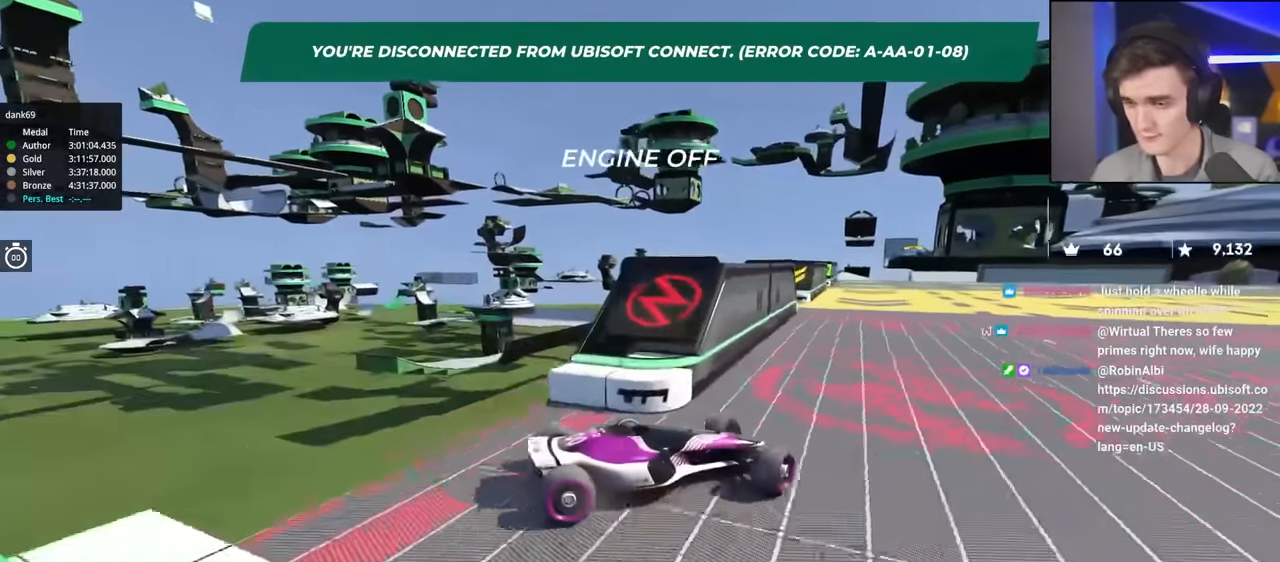
Gameplay with keyboard; each line is a JSON object with the keys held at the frame after it. "events" lists presses ("down") and releases ("up") of "brake", "down", "left", "right" and "up" between this image and that frame as [ms after this image, input, new state], when the widget could be followed in between. No other keys are recorded. Mouse input is not recorded. Key names are as the overlay labels them; some are game actions (e.g. jump) rather than physical keys.
{"keys": ["left", "up"], "events": []}
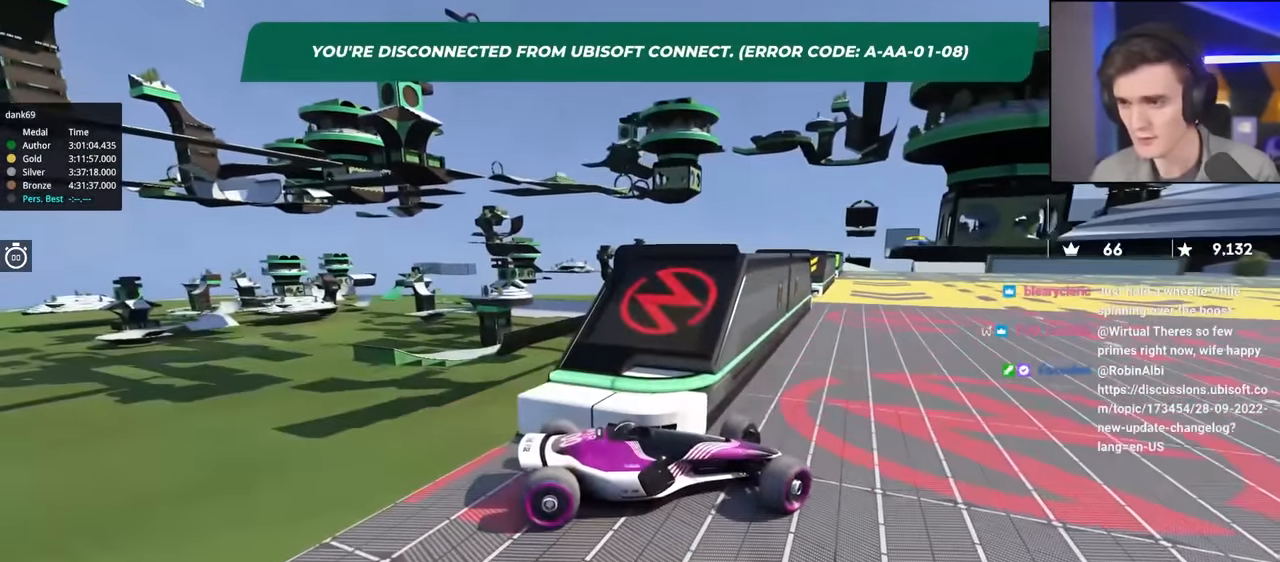
{"keys": [], "events": [[50, "left", "up"], [50, "up", "up"]]}
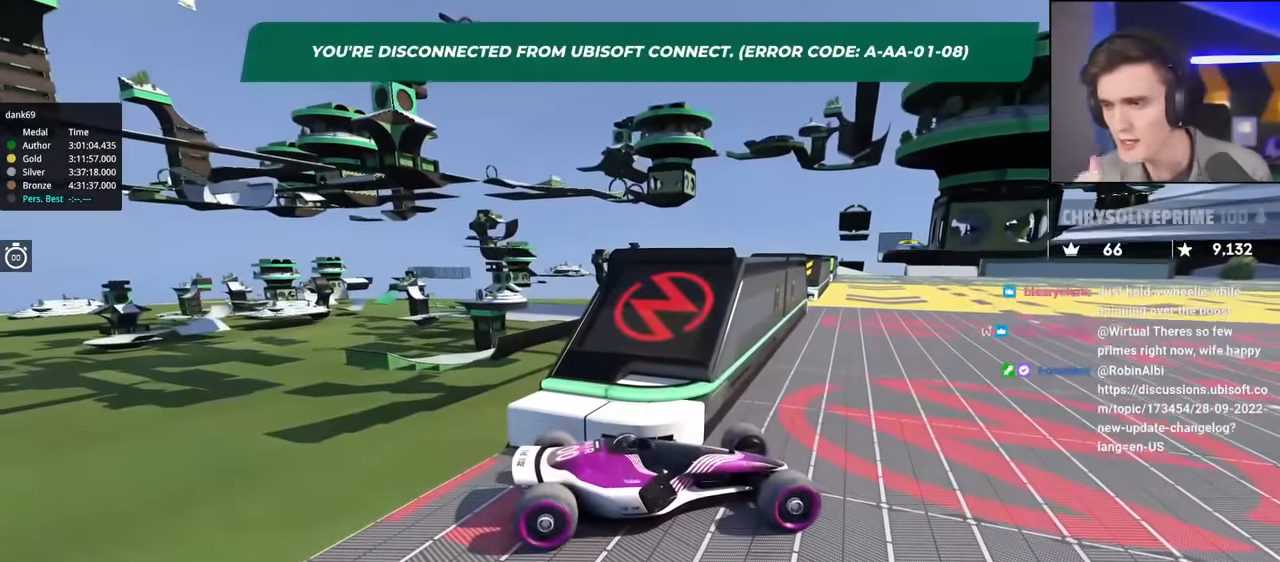
{"keys": [], "events": []}
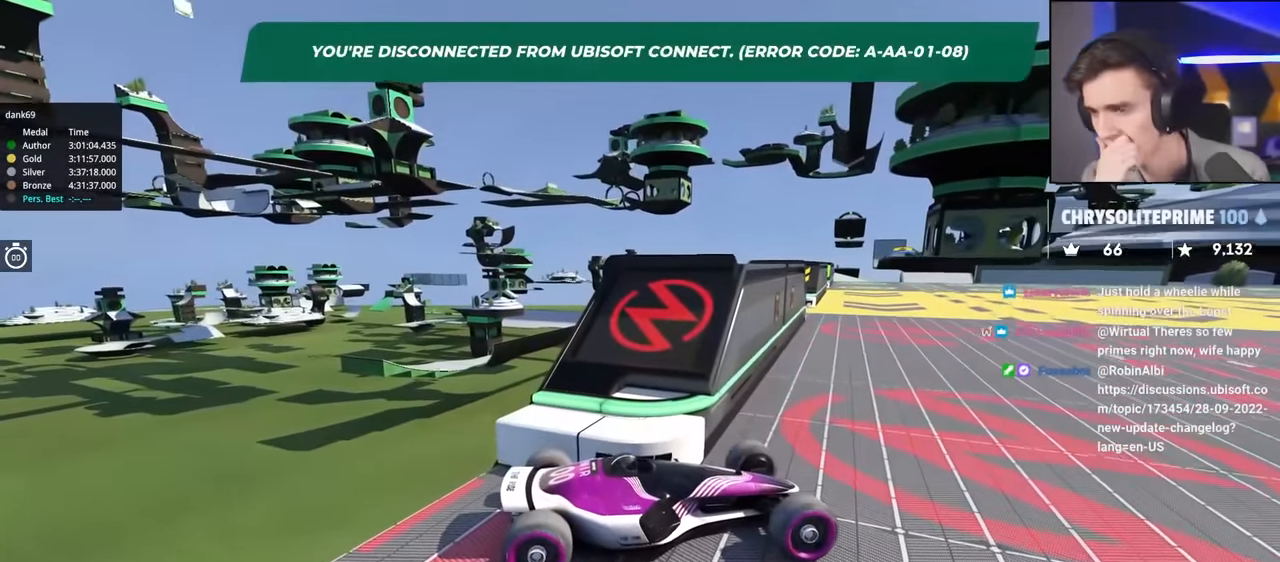
{"keys": [], "events": []}
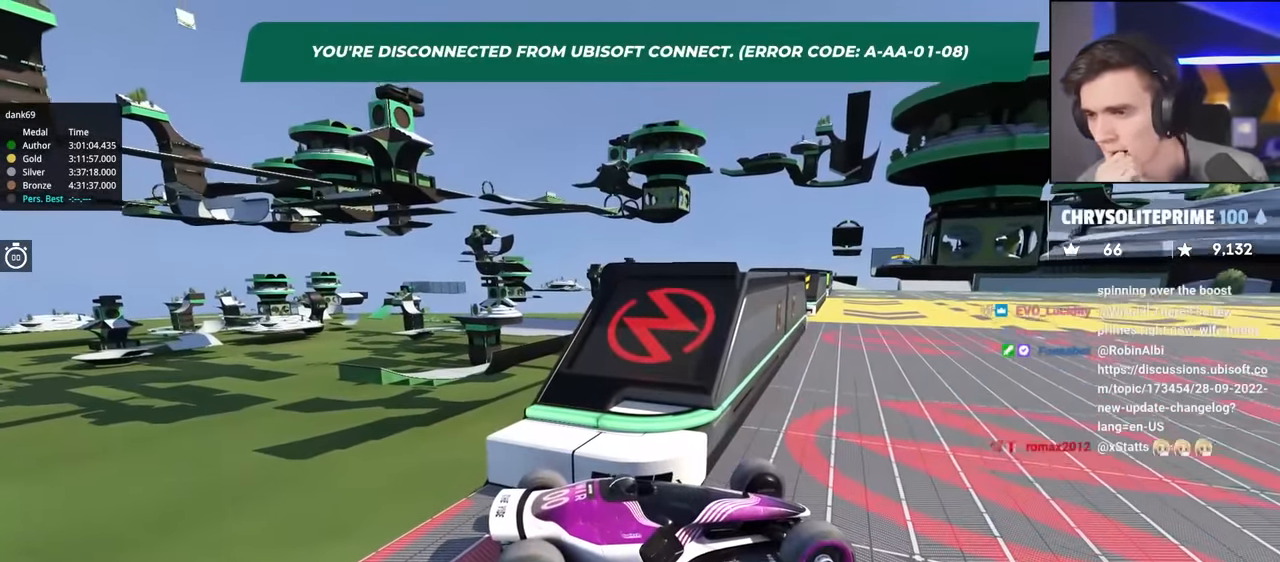
{"keys": [], "events": []}
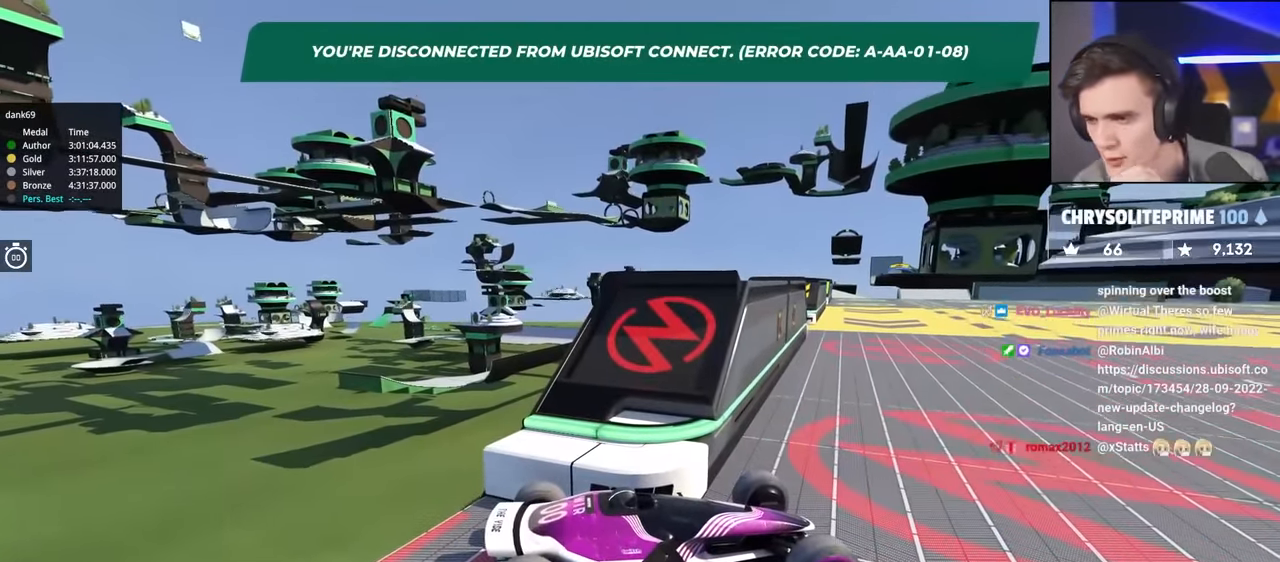
{"keys": [], "events": []}
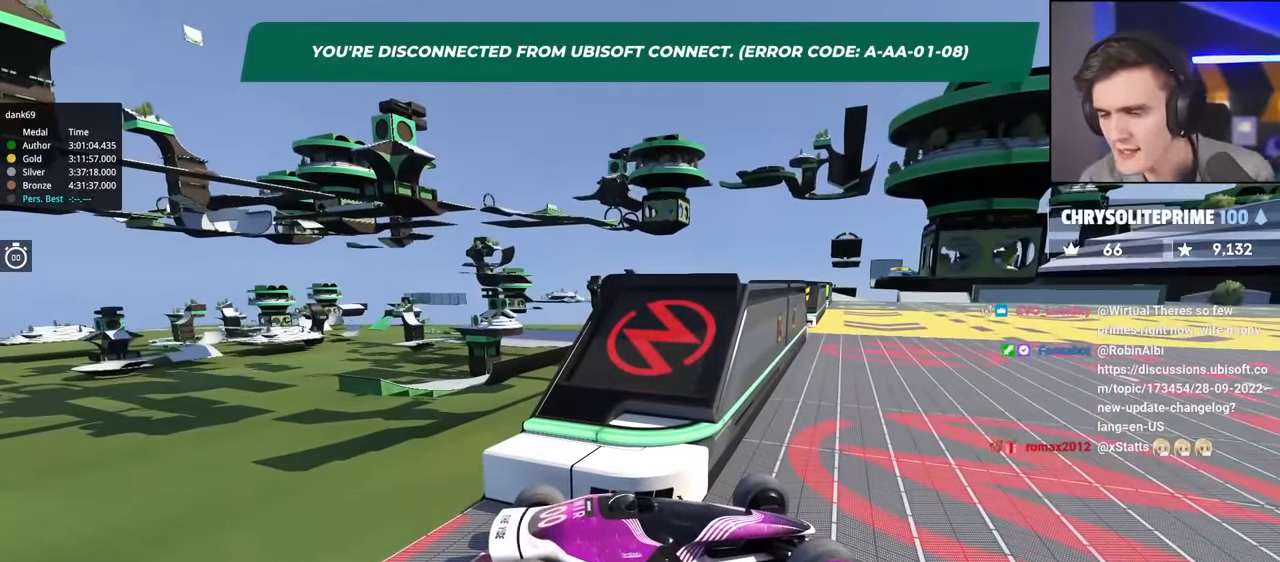
{"keys": [], "events": []}
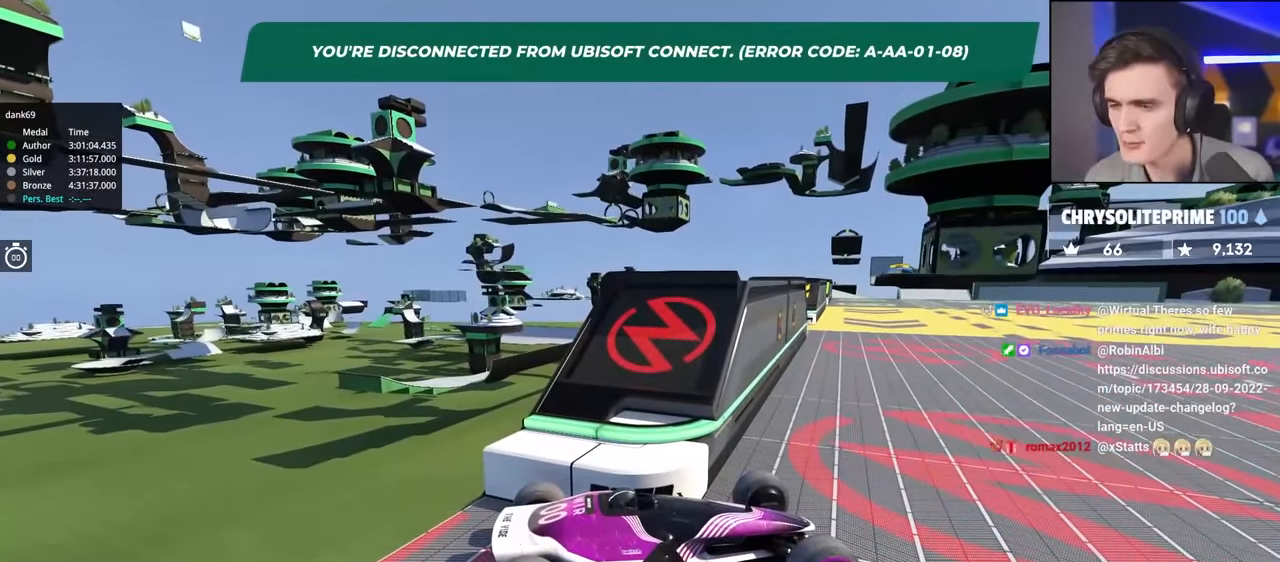
{"keys": [], "events": []}
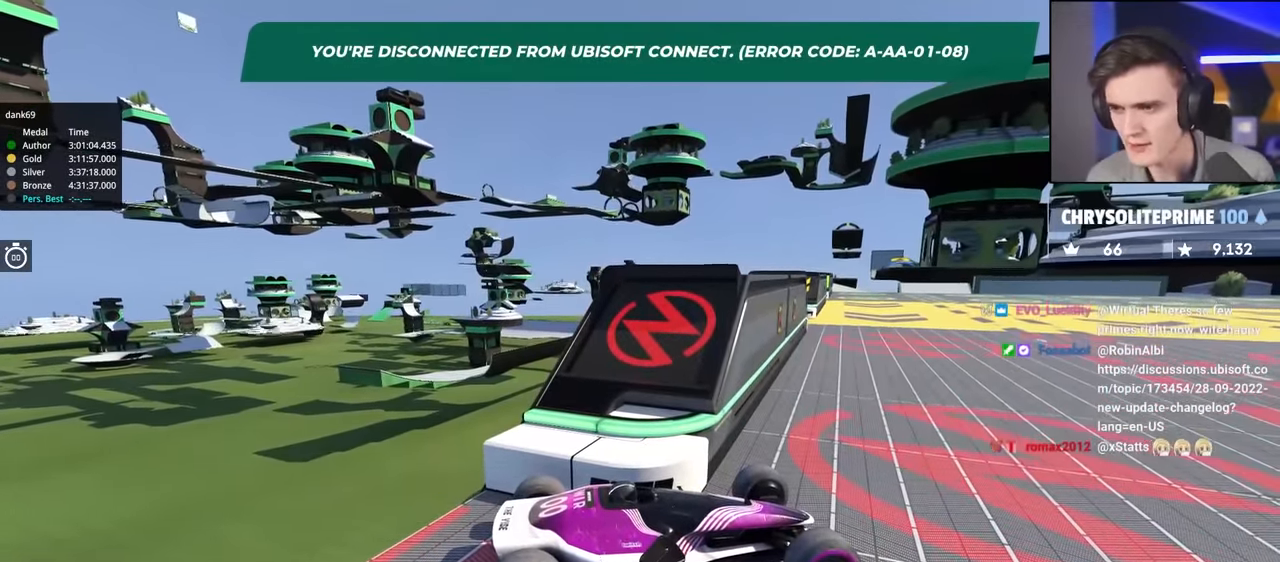
{"keys": ["up"], "events": [[66, "up", "down"]]}
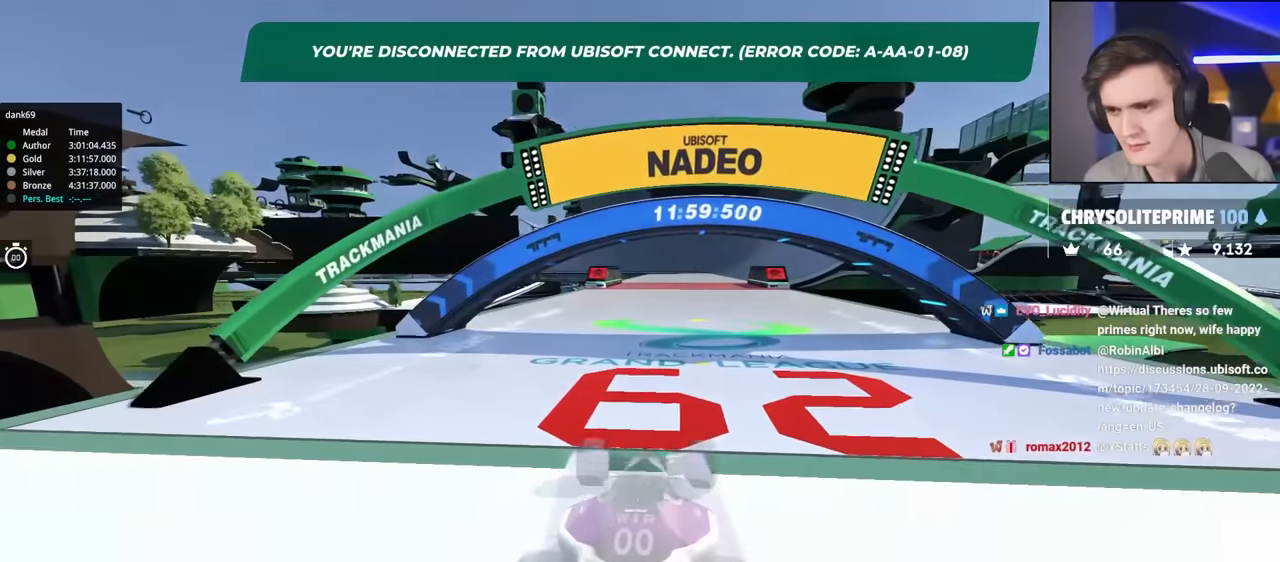
{"keys": ["up"], "events": []}
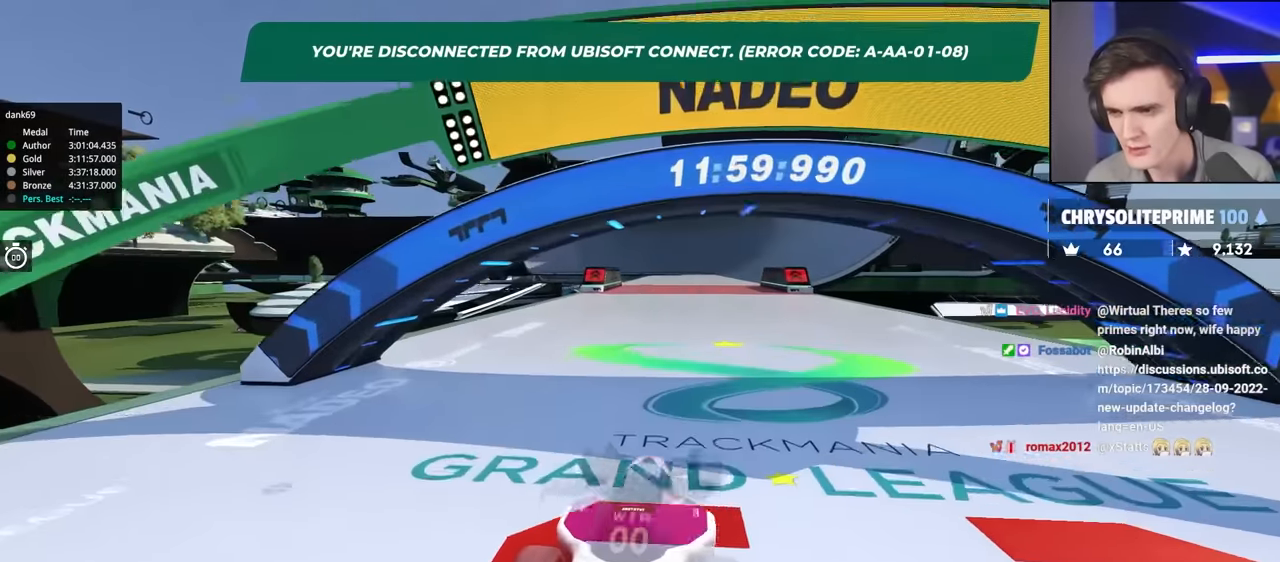
{"keys": ["up"], "events": []}
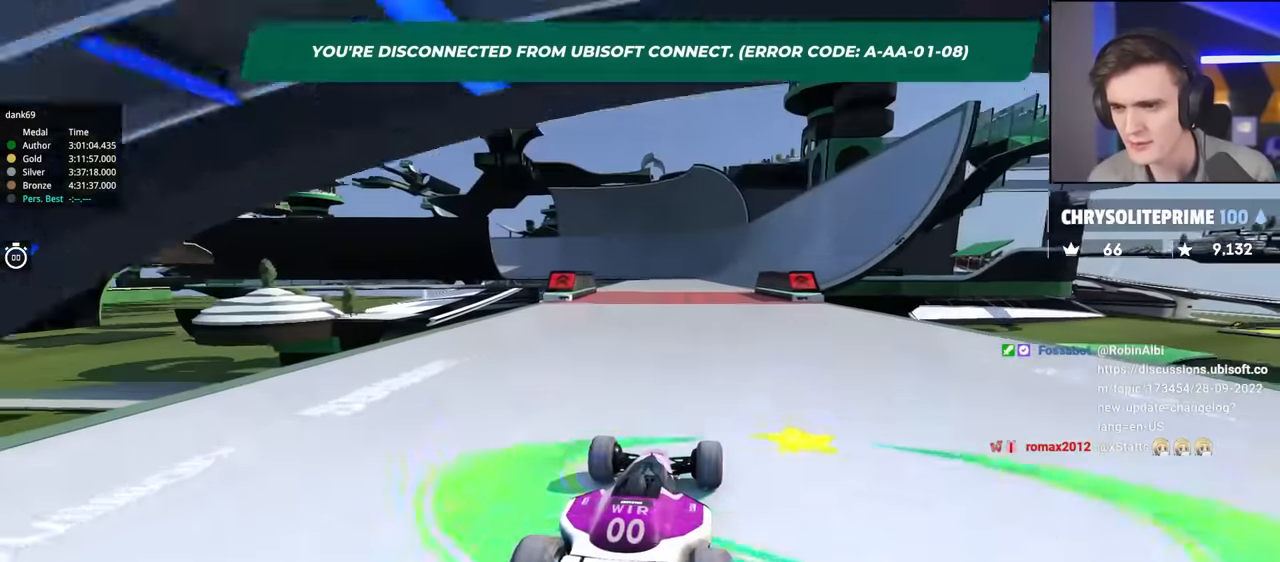
{"keys": ["up"], "events": []}
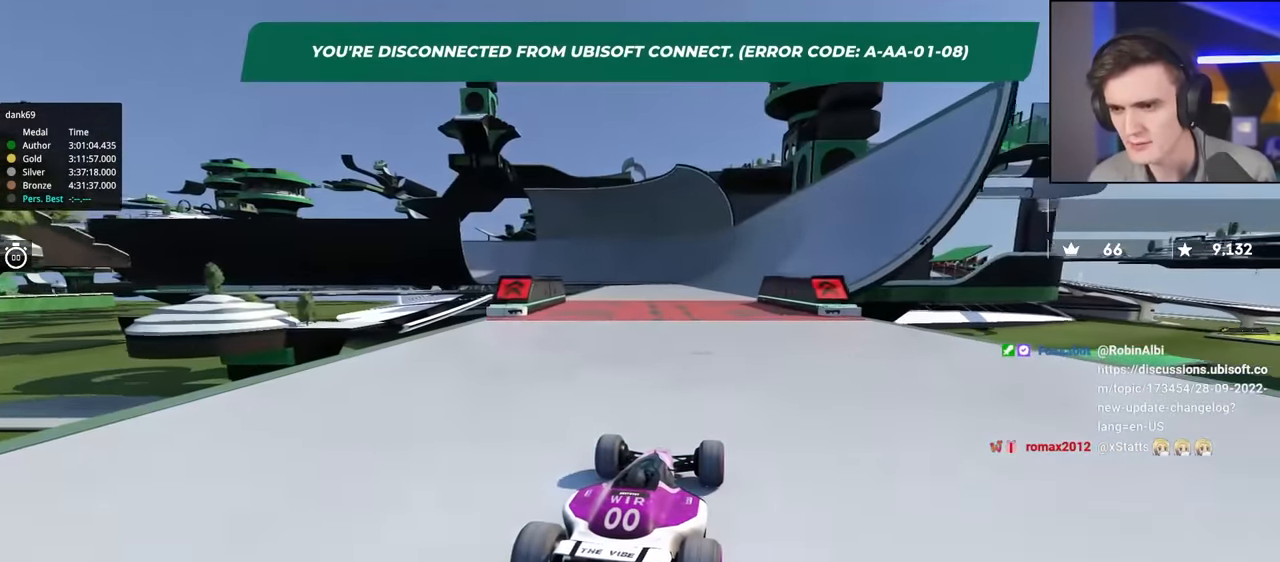
{"keys": ["up"], "events": []}
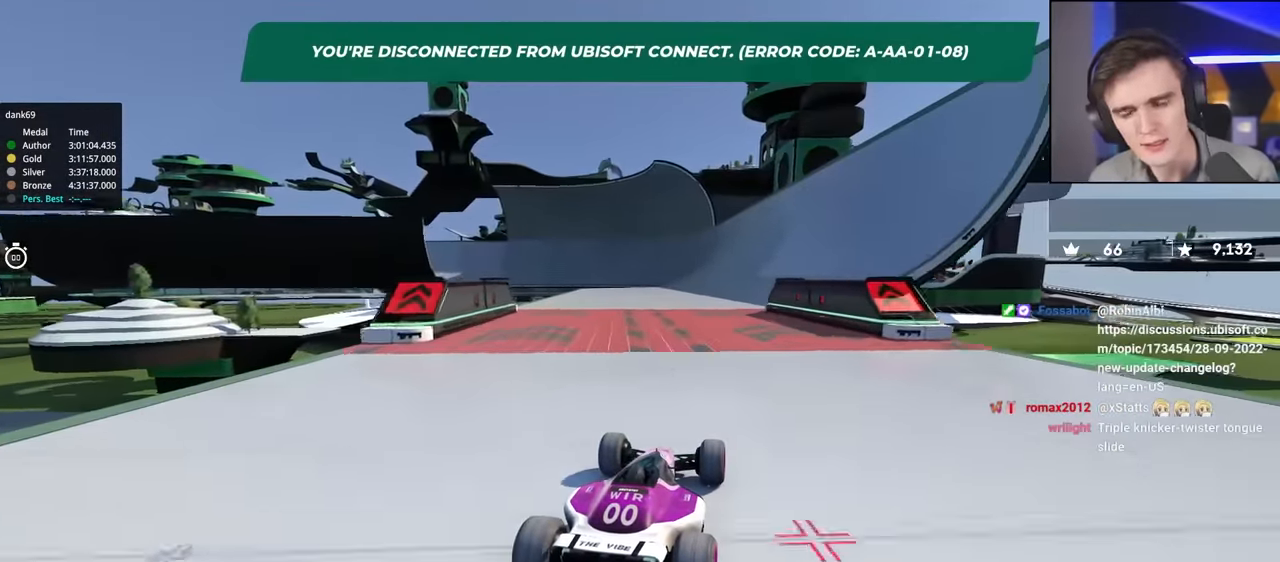
{"keys": ["up"], "events": [[50, "left", "down"], [83, "left", "up"]]}
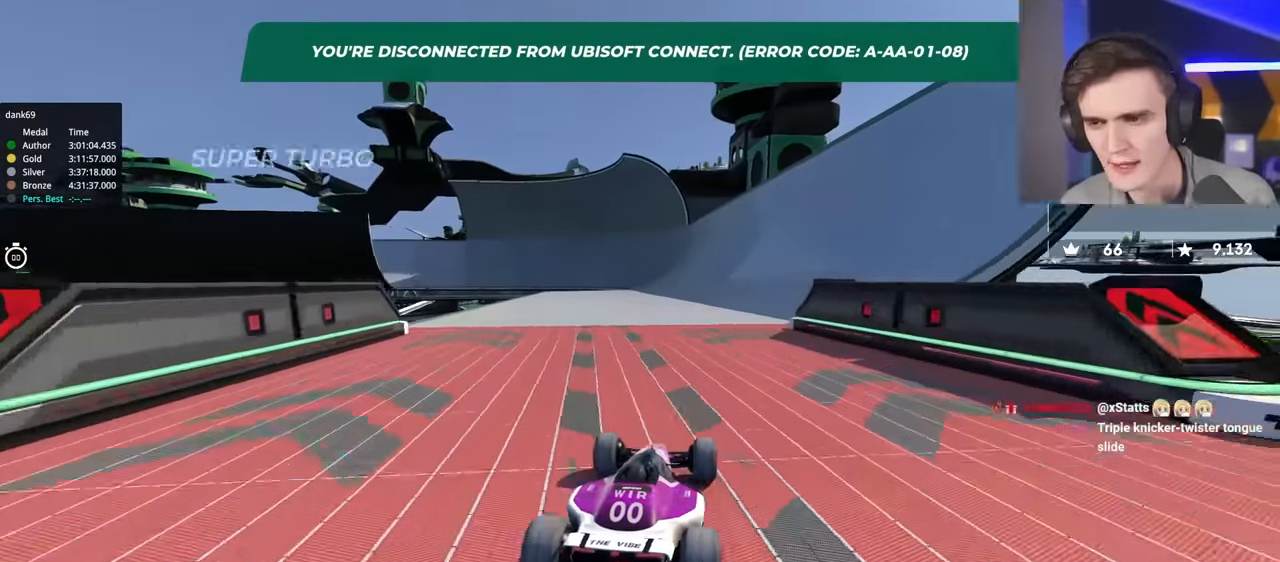
{"keys": ["up"], "events": [[333, "right", "down"], [483, "right", "up"]]}
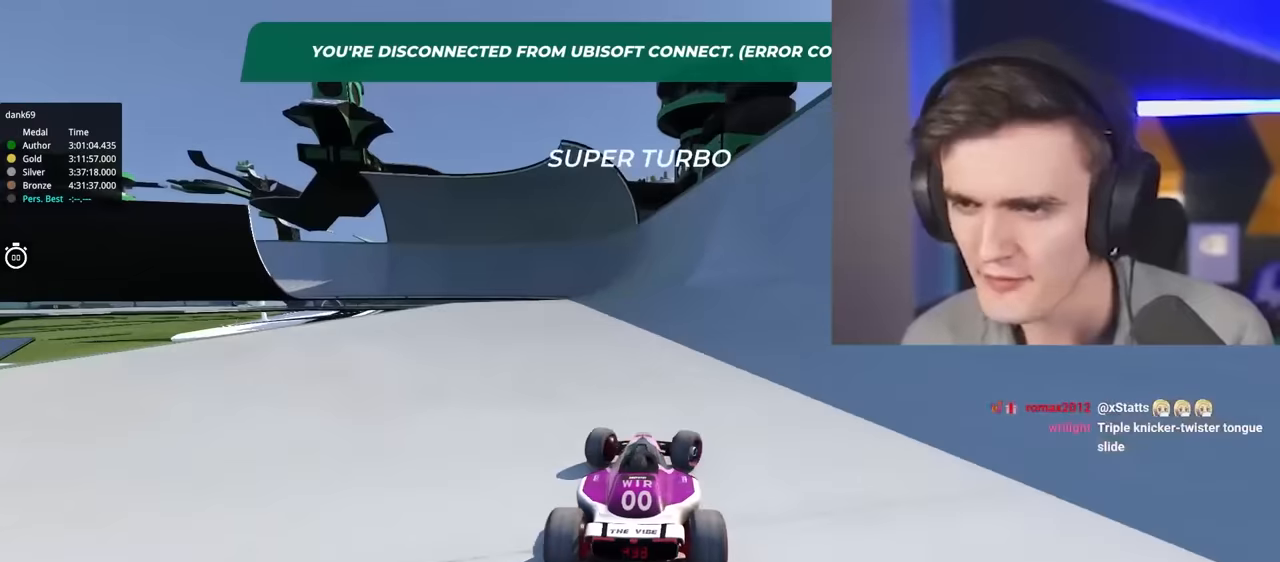
{"keys": ["up"], "events": [[400, "left", "down"], [450, "left", "up"]]}
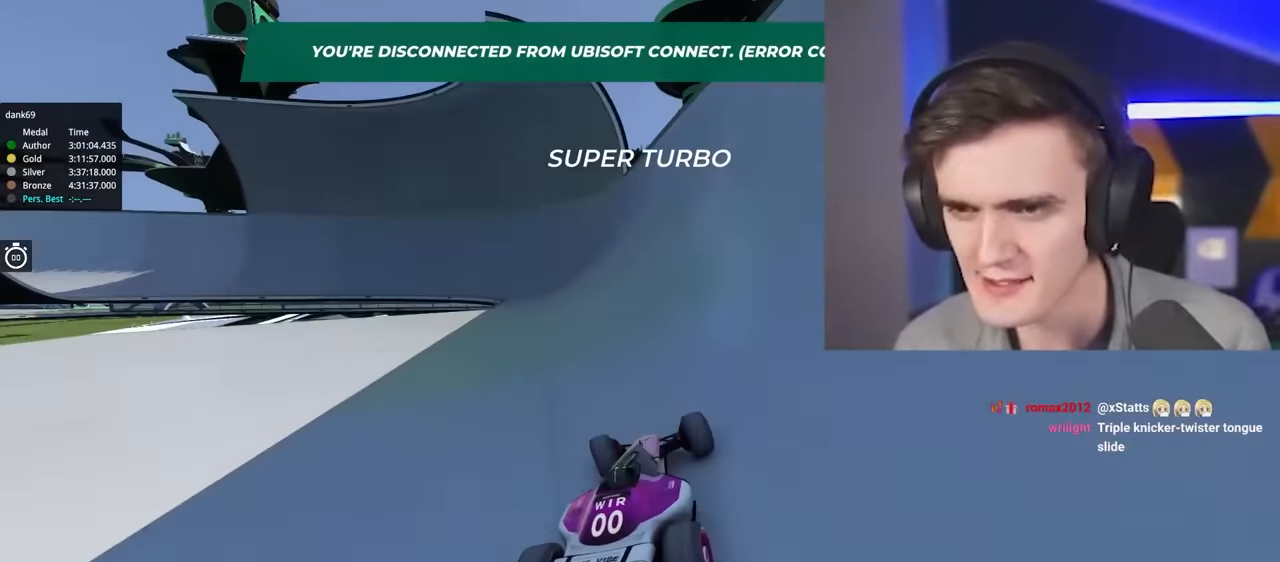
{"keys": ["up"], "events": []}
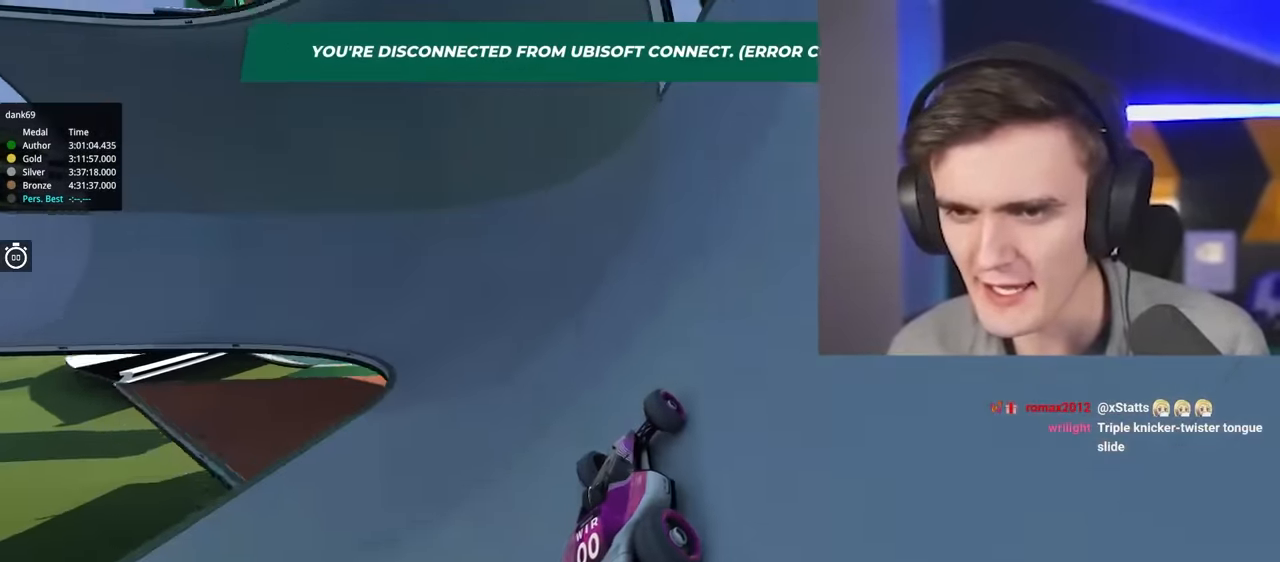
{"keys": ["up"], "events": [[383, "left", "down"], [483, "left", "up"]]}
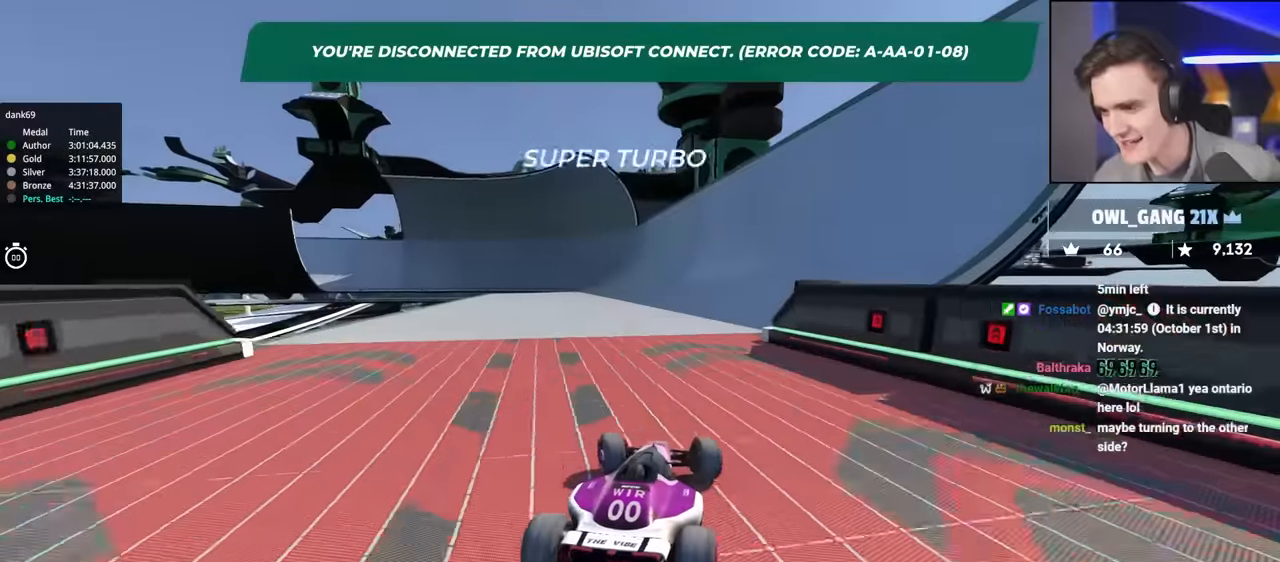
{"keys": ["up"], "events": [[350, "right", "down"], [450, "right", "up"]]}
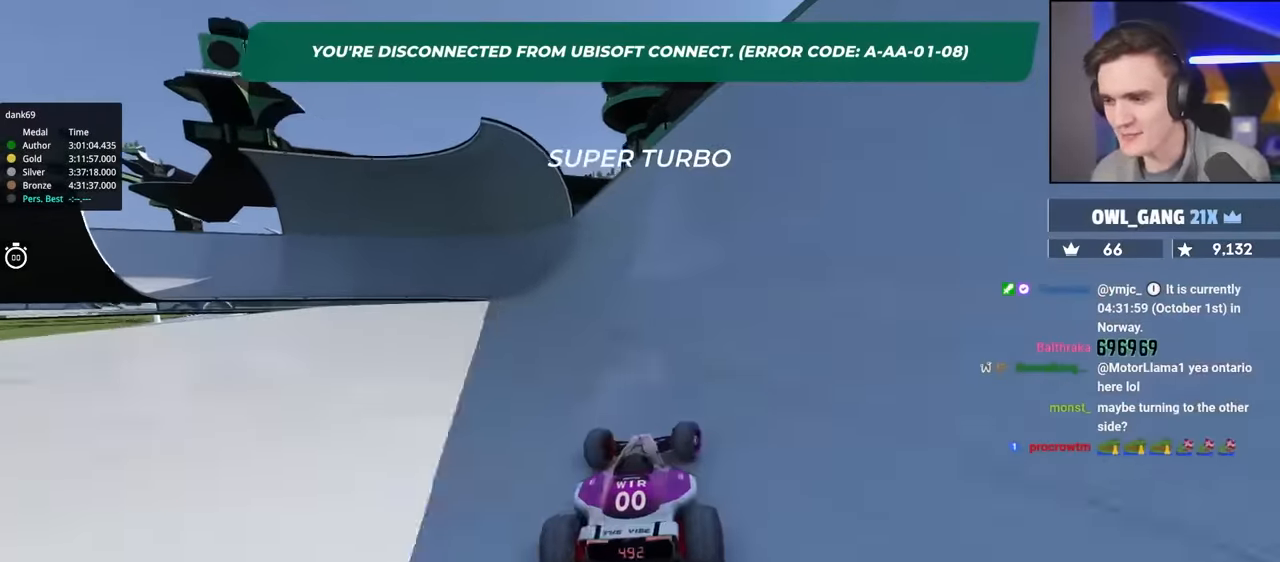
{"keys": ["up"], "events": [[33, "right", "down"], [183, "right", "up"], [367, "left", "down"], [467, "left", "up"]]}
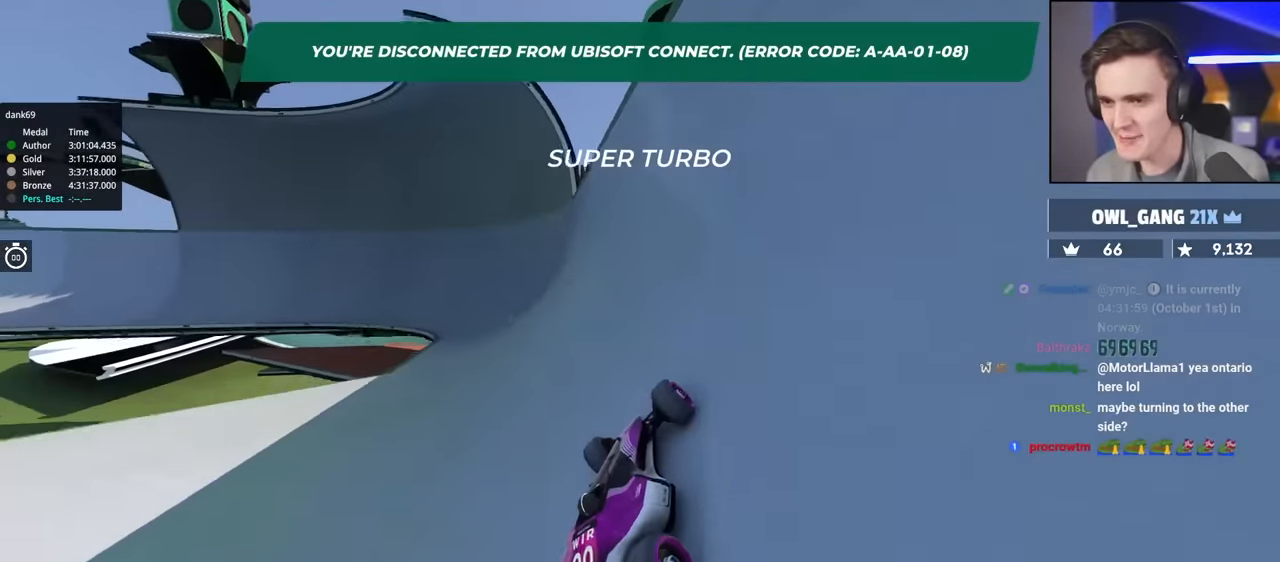
{"keys": ["up"], "events": []}
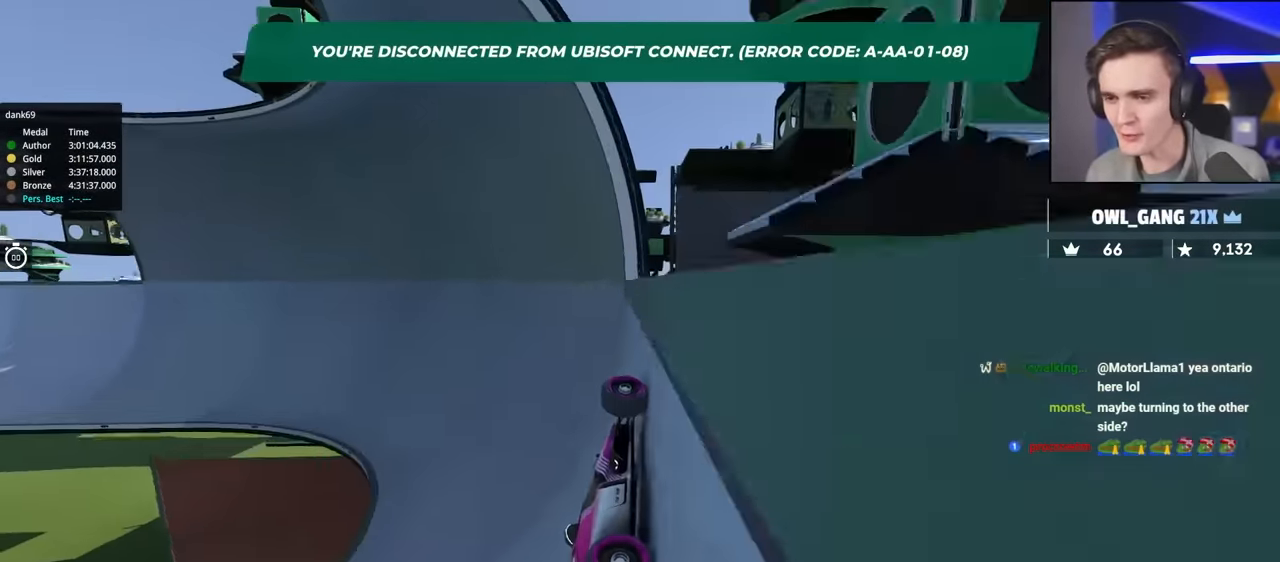
{"keys": ["up"], "events": []}
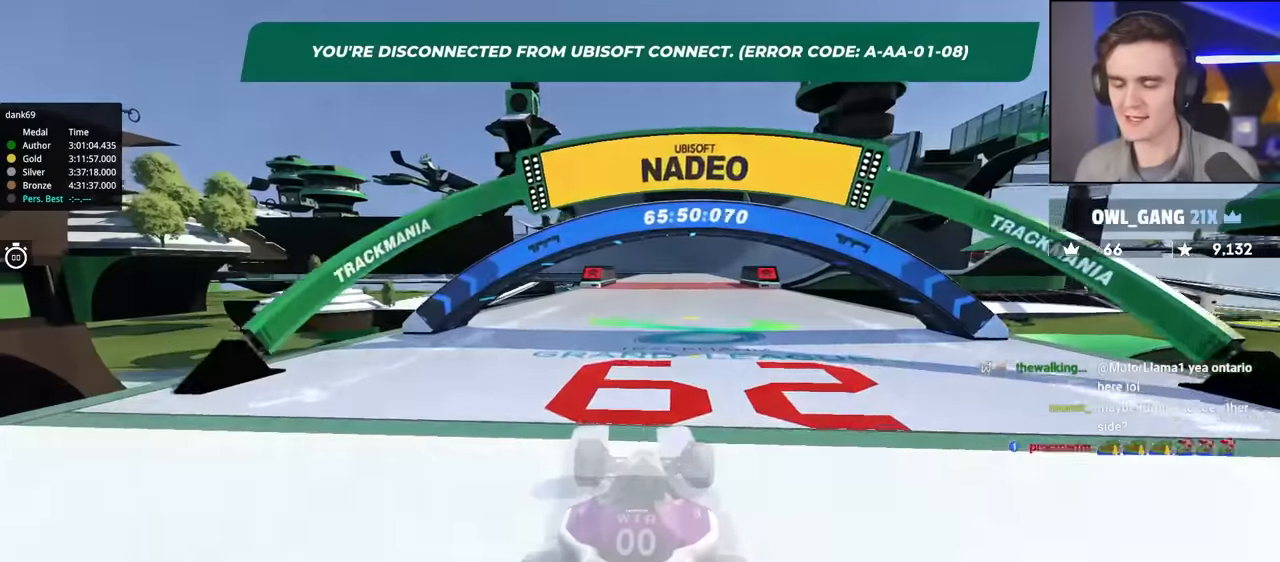
{"keys": ["up"], "events": []}
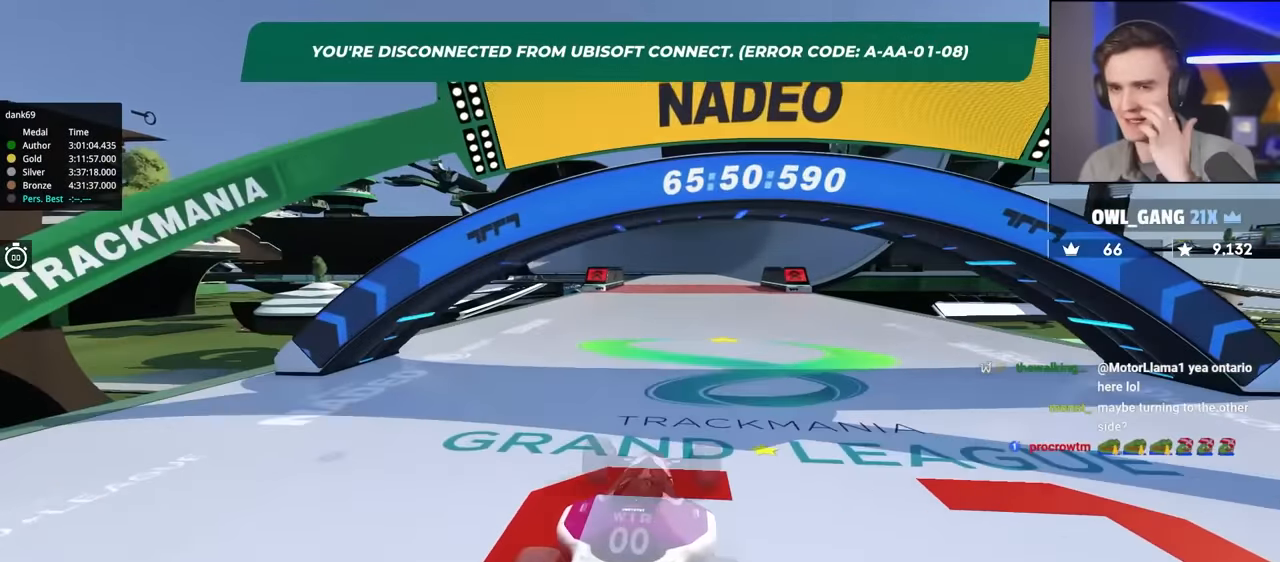
{"keys": ["up"], "events": []}
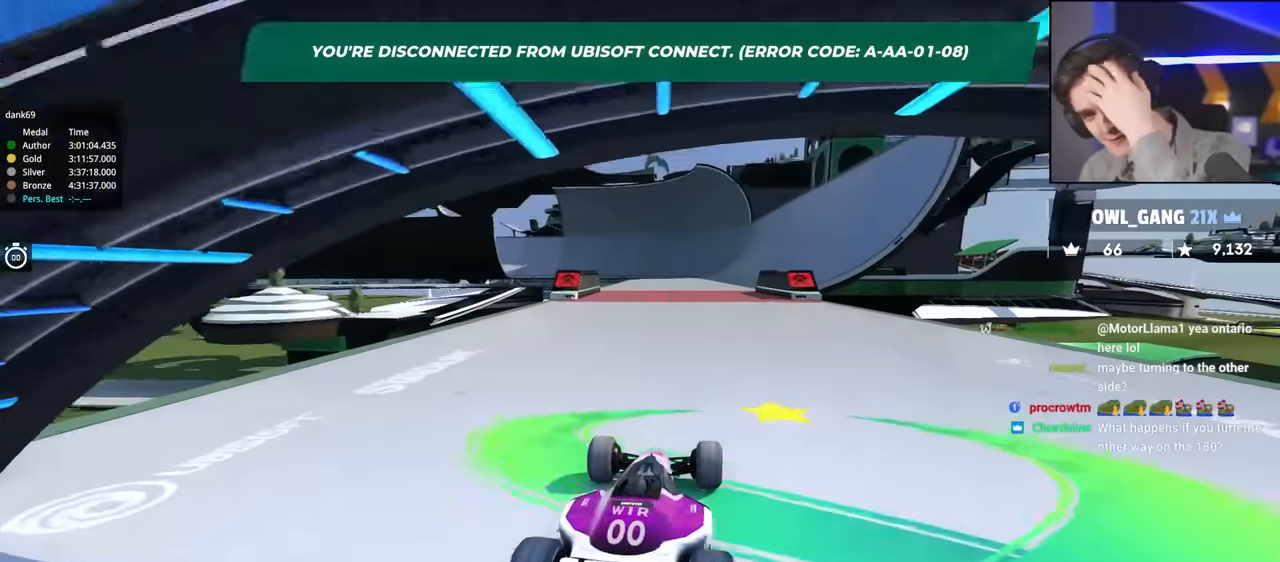
{"keys": ["up"], "events": []}
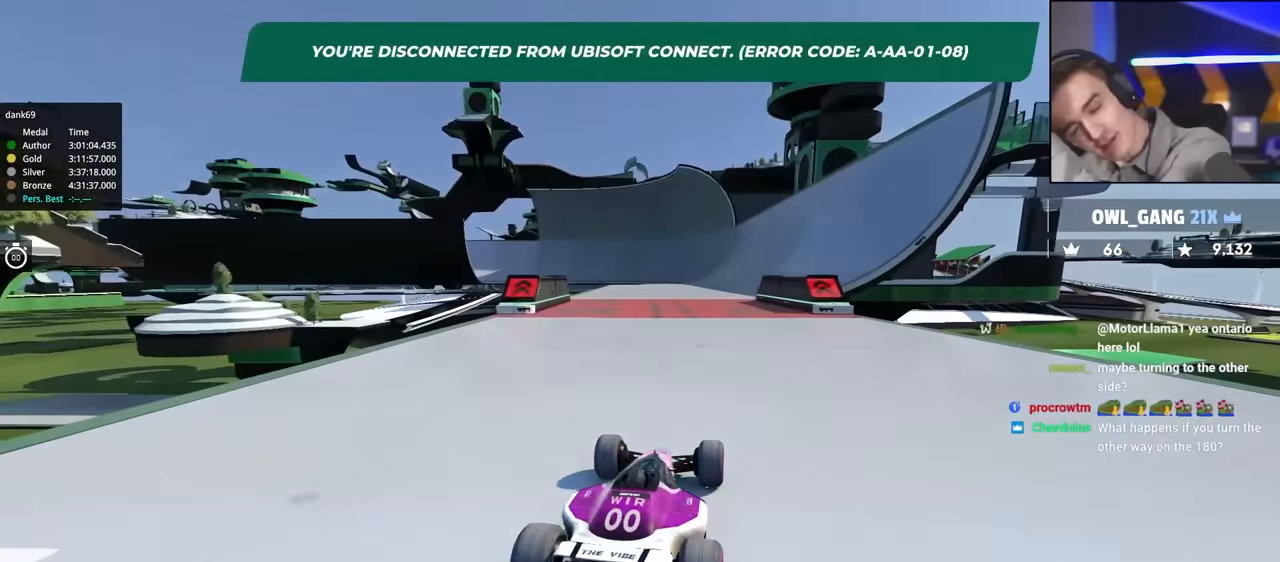
{"keys": ["up"], "events": []}
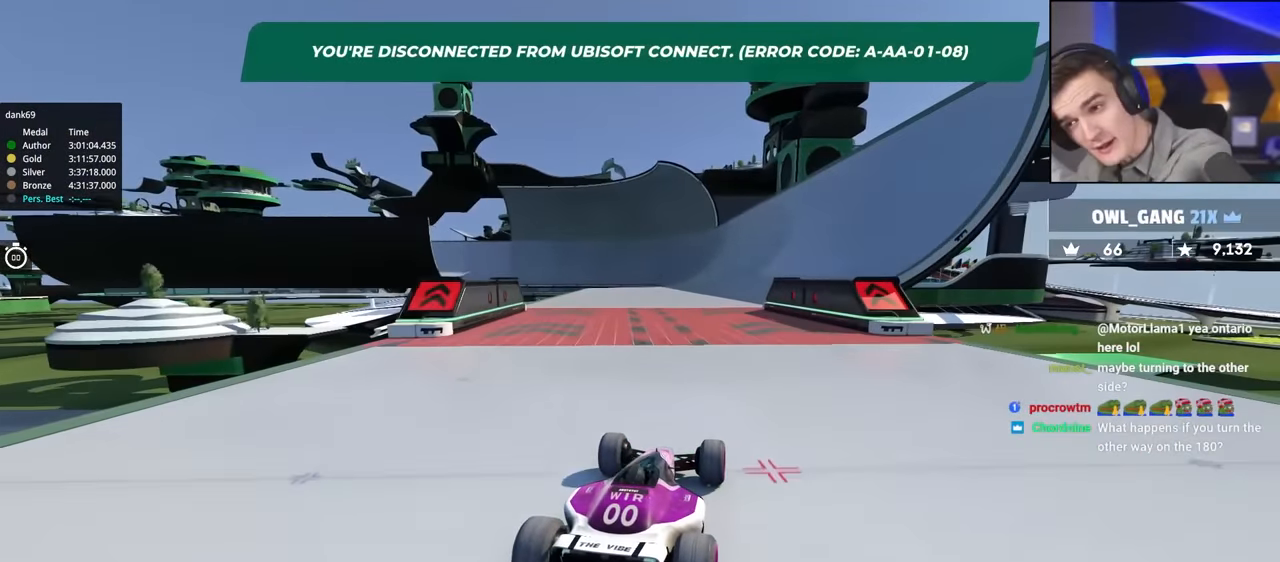
{"keys": ["up"], "events": [[50, "left", "down"], [150, "left", "up"], [383, "right", "down"], [467, "right", "up"]]}
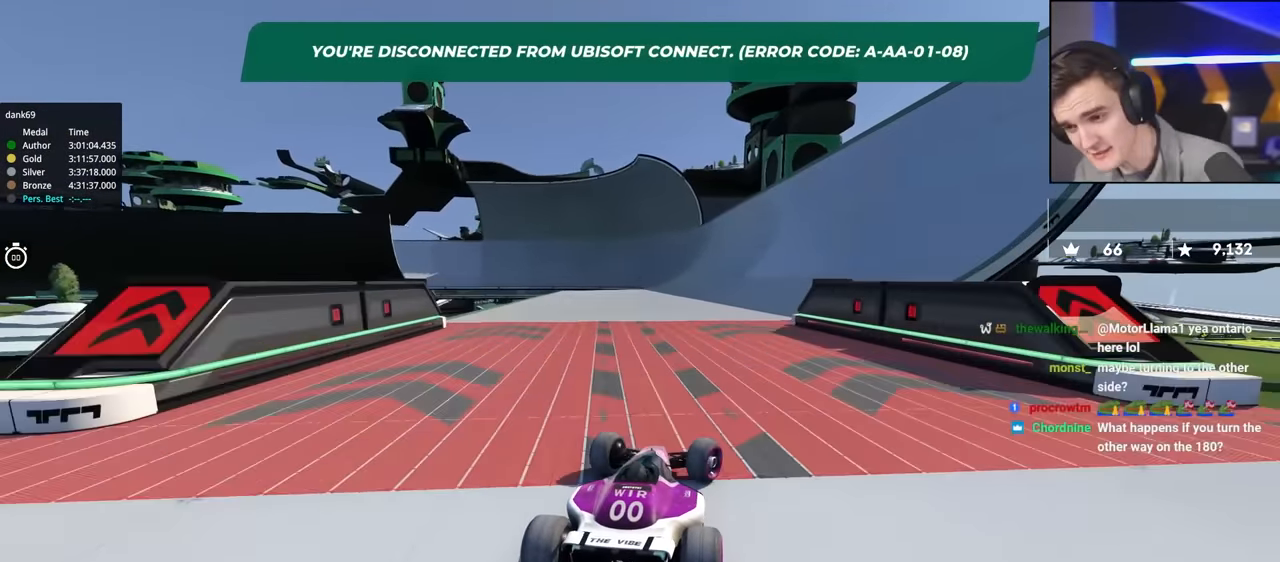
{"keys": ["up"], "events": [[400, "right", "down"], [450, "right", "up"]]}
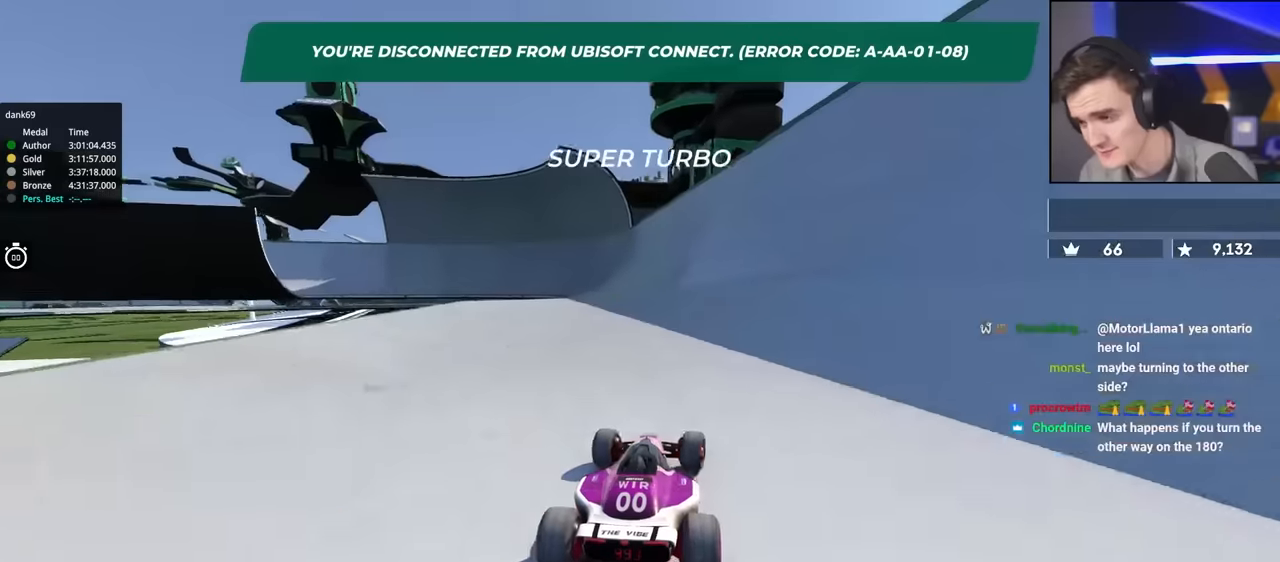
{"keys": ["up"], "events": [[467, "left", "down"], [500, "left", "up"]]}
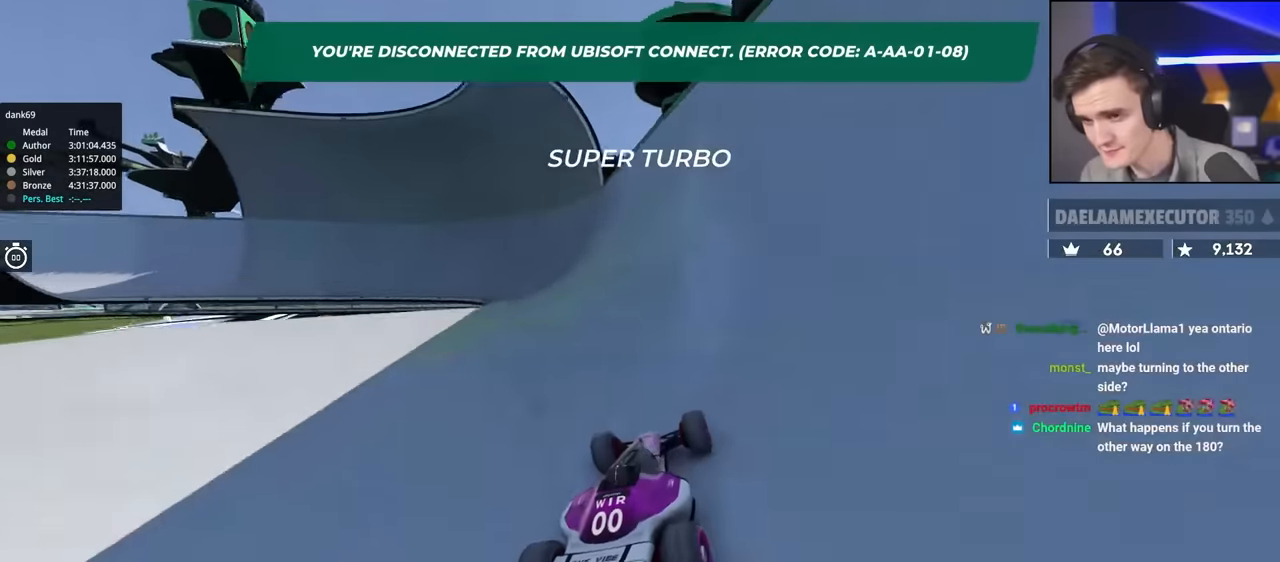
{"keys": ["up"], "events": []}